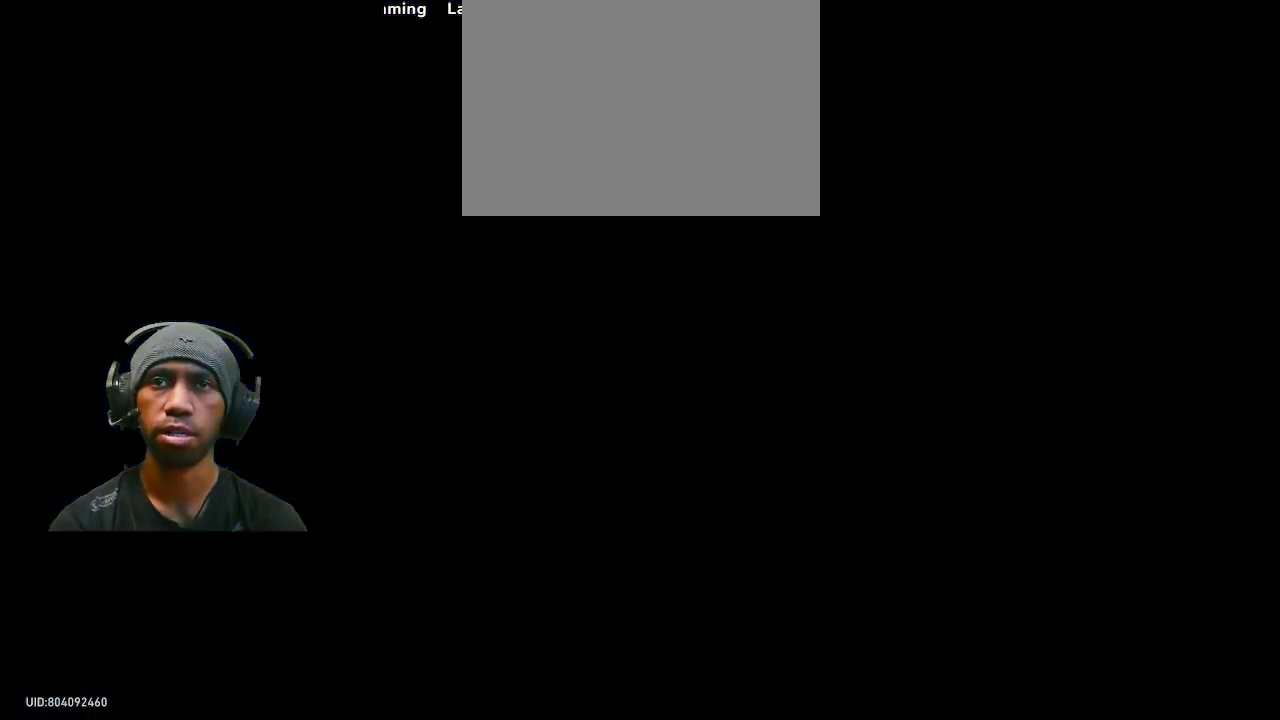
Gameplay with a controller (PlayStation layout); each line is a JSON object with the inputs held at the frame after it (dt_ms = milliseconds from this image to that frame). "events" lists button and stick changes between this image and that frame as [ms after this image, input, new state], when the widget could be followed in between. Not read: CROSS DPAD_LEFT L3.
{"dt_ms": 500, "buttons": ["R2"], "left_stick": "center", "right_stick": "center", "events": []}
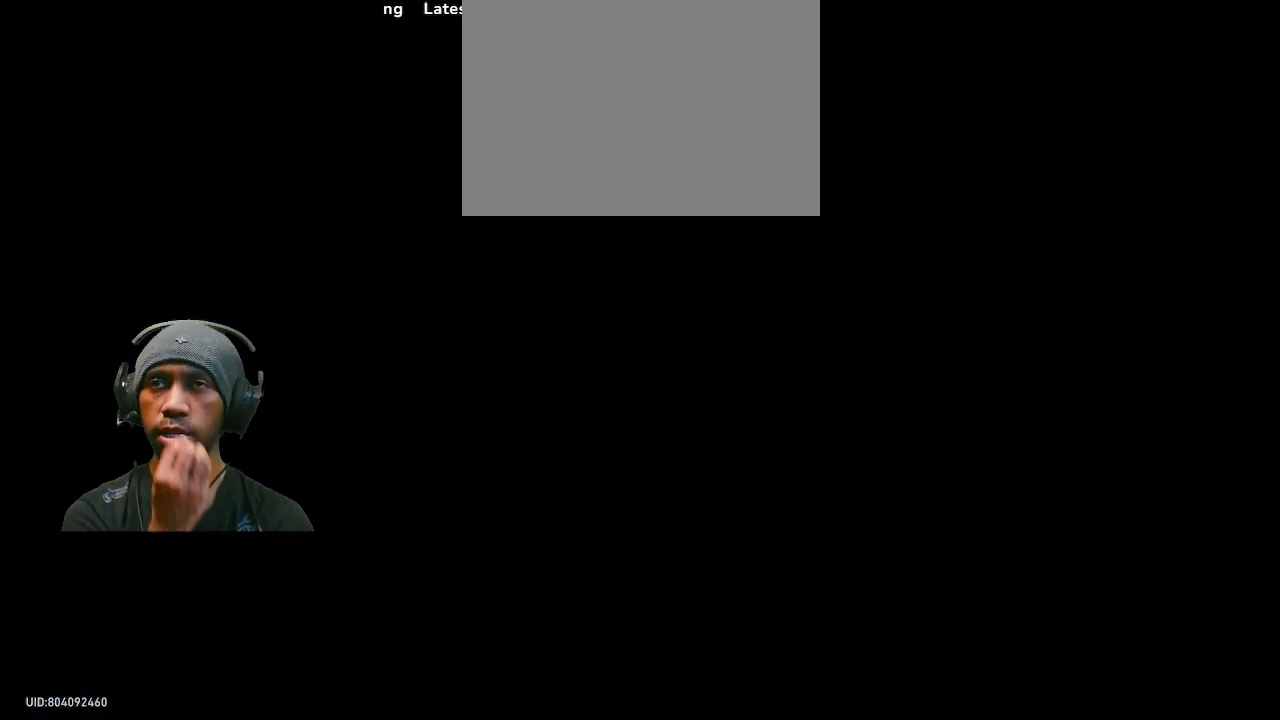
{"dt_ms": 500, "buttons": ["R2"], "left_stick": "center", "right_stick": "center", "events": []}
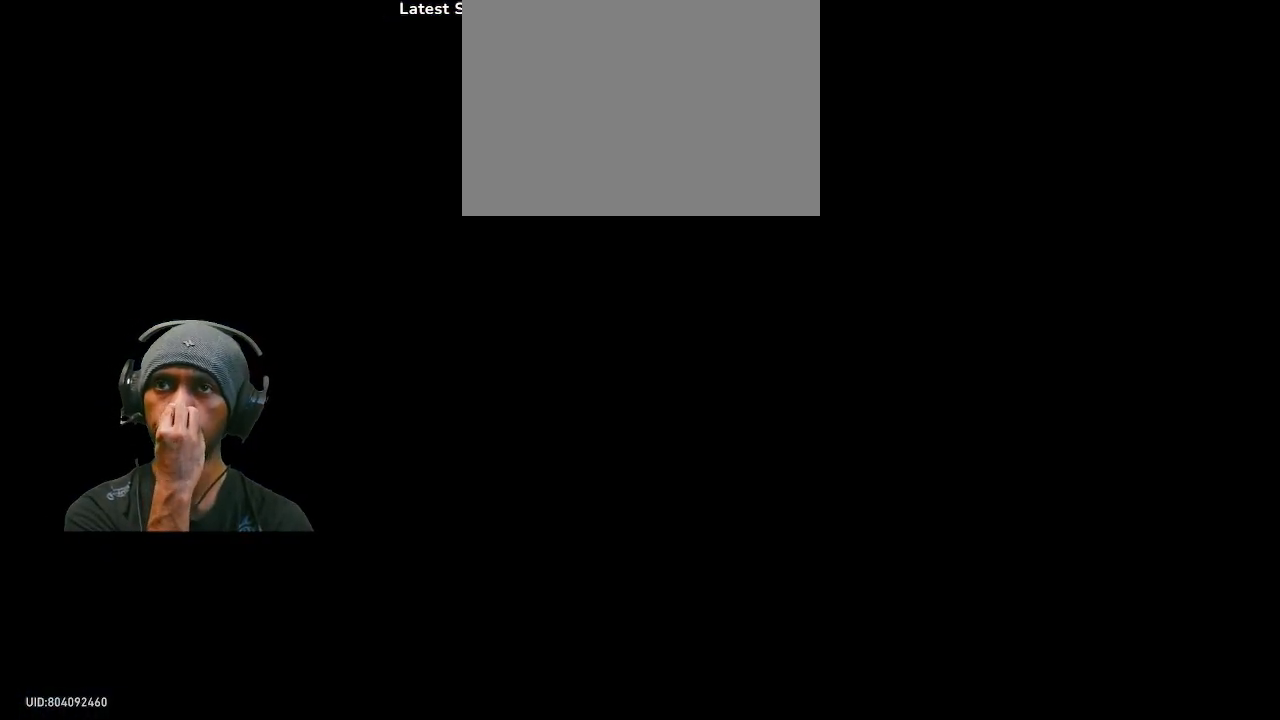
{"dt_ms": 1000, "buttons": ["R2"], "left_stick": "center", "right_stick": "center"}
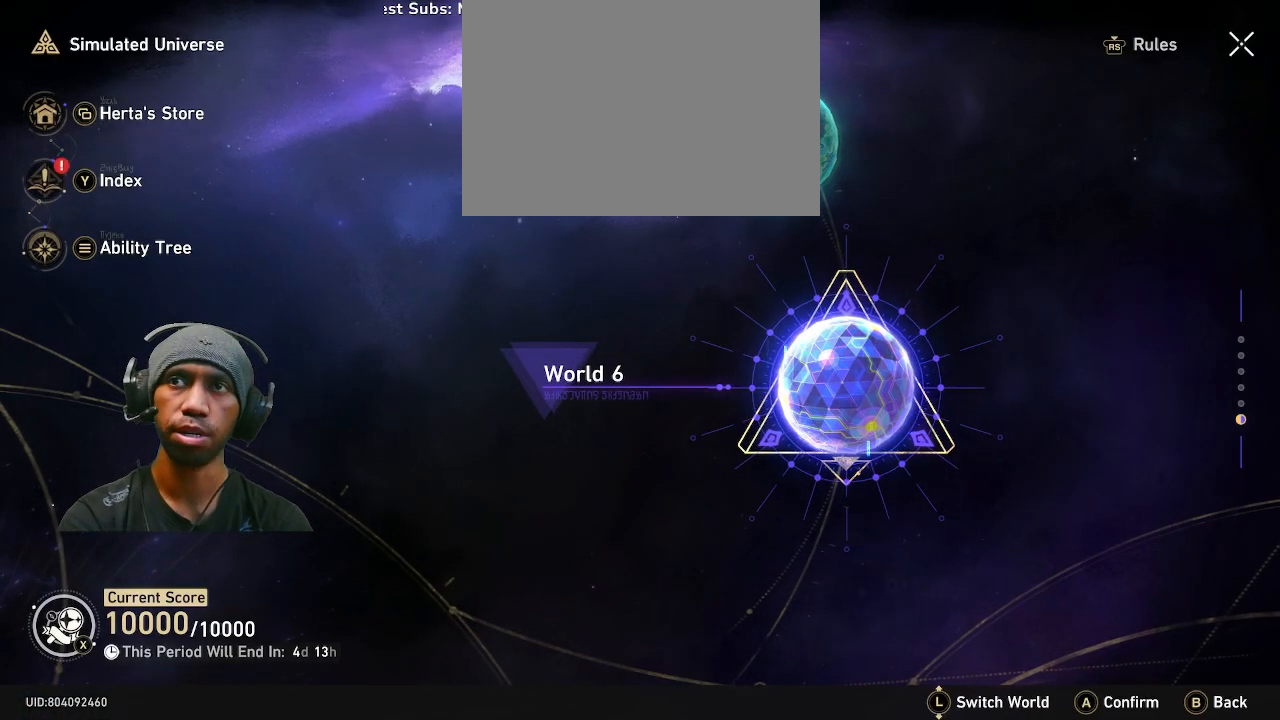
{"dt_ms": 500, "buttons": ["R2"], "left_stick": "center", "right_stick": "center", "events": []}
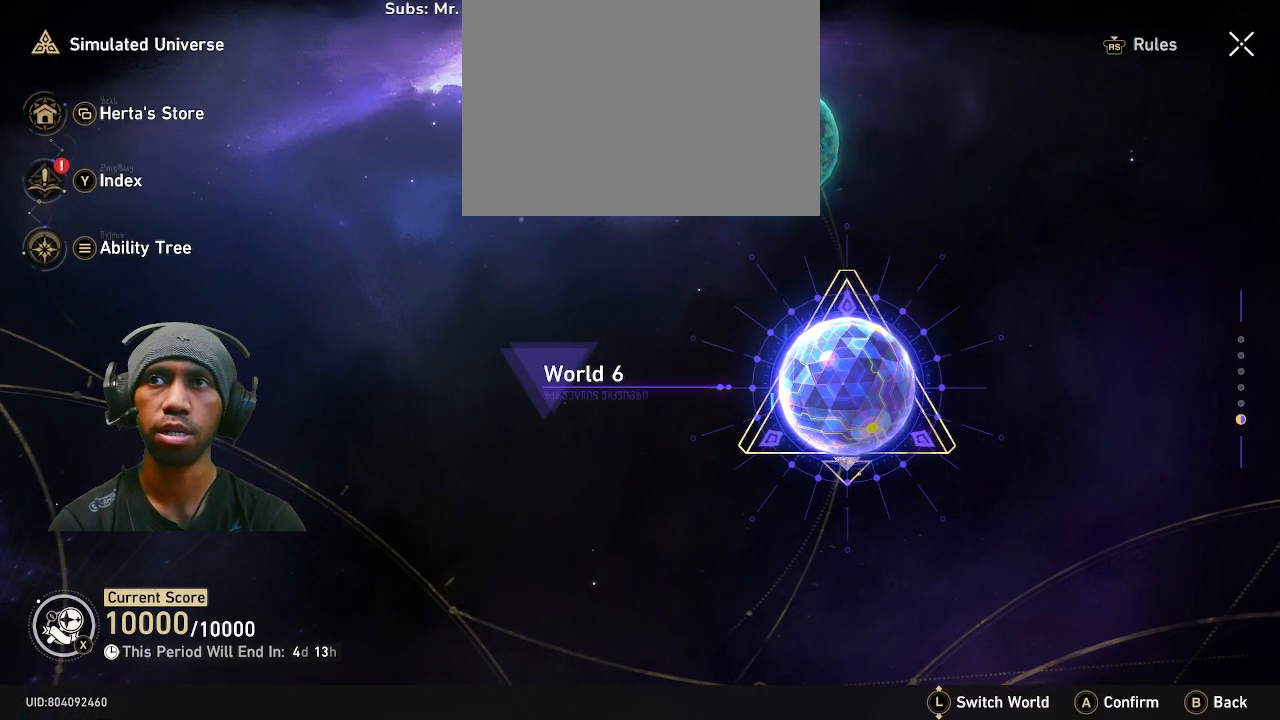
{"dt_ms": 500, "buttons": ["R2"], "left_stick": "center", "right_stick": "center", "events": [[167, "TRIANGLE", "down"], [233, "CIRCLE", "down"], [300, "TRIANGLE", "up"], [450, "CIRCLE", "up"]]}